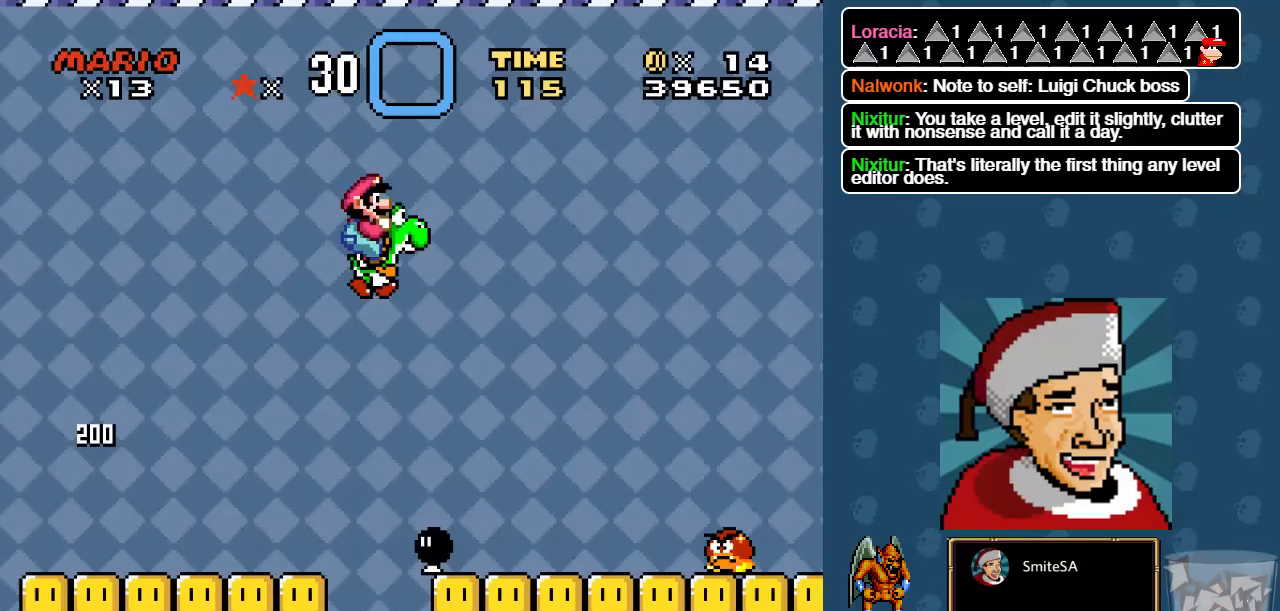
Gameplay with a controller (Xbox layout); each line is a JSON object with the inputs held at the frame after it. "events" lists button and stick changes between this image and that frame as [ms after this image, input, new state], when the widget could be followed in between.
{"buttons": ["A", "X", "DPAD_RIGHT"], "left_stick": "center", "right_stick": "center", "events": [[150, "A", "down"], [350, "A", "up"], [416, "A", "down"]]}
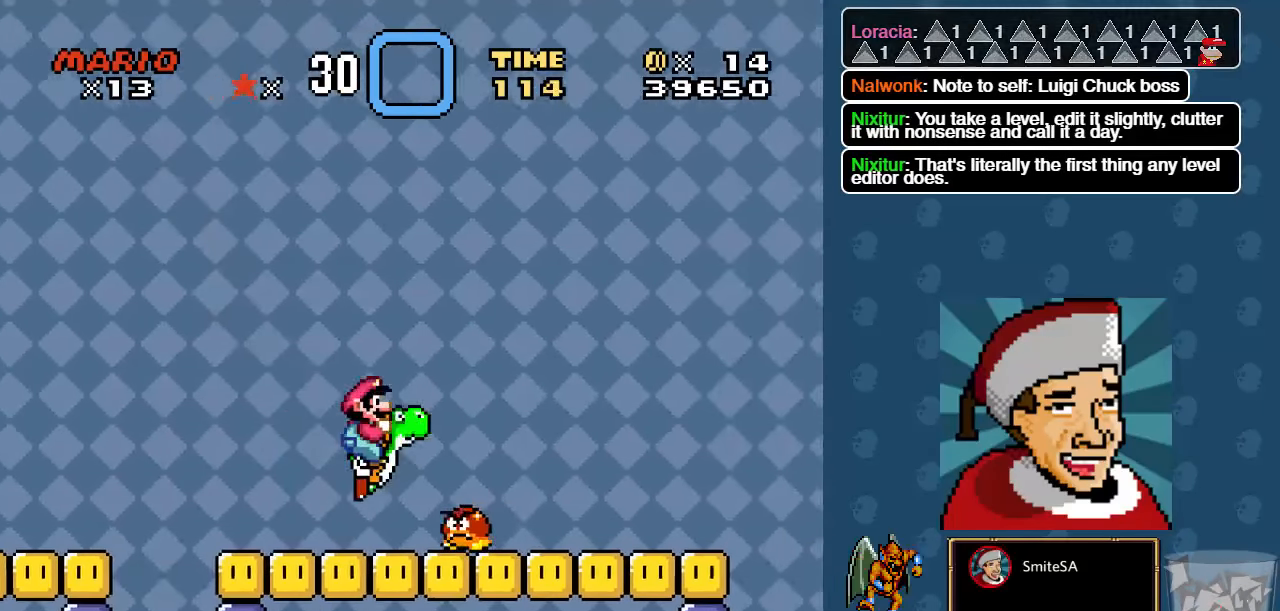
{"buttons": ["A", "X", "DPAD_RIGHT"], "left_stick": "center", "right_stick": "center", "events": []}
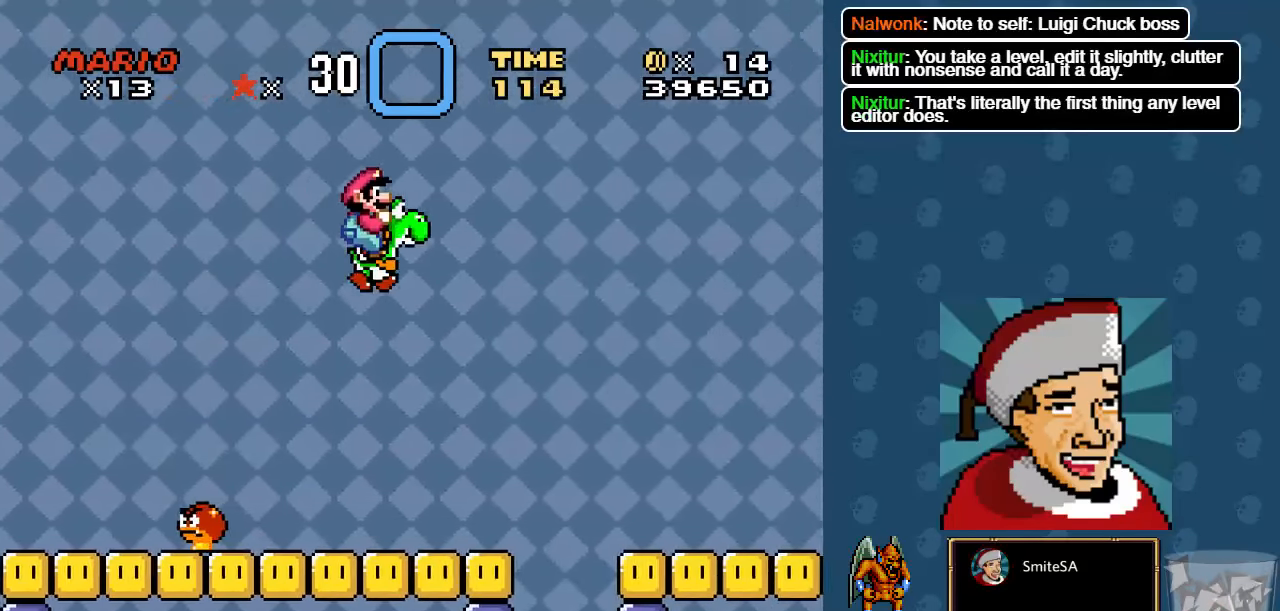
{"buttons": ["X"], "left_stick": "center", "right_stick": "center", "events": [[33, "A", "up"], [300, "DPAD_RIGHT", "up"], [366, "DPAD_LEFT", "down"], [500, "DPAD_LEFT", "up"]]}
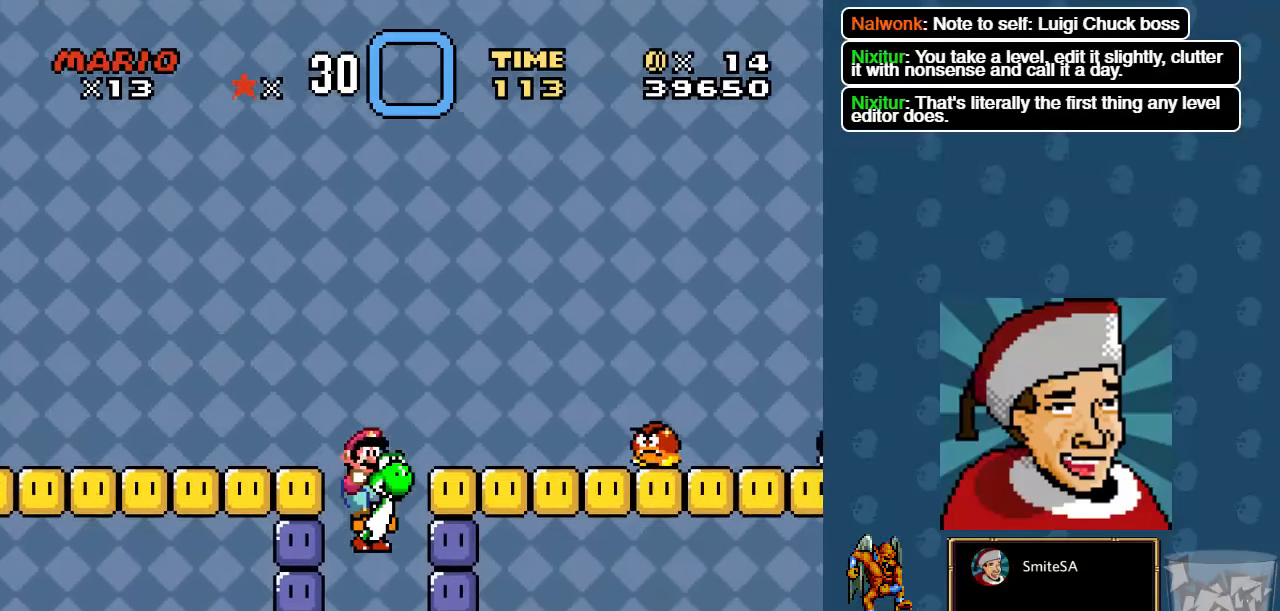
{"buttons": ["X"], "left_stick": "center", "right_stick": "center", "events": [[400, "DPAD_RIGHT", "down"], [500, "DPAD_RIGHT", "up"]]}
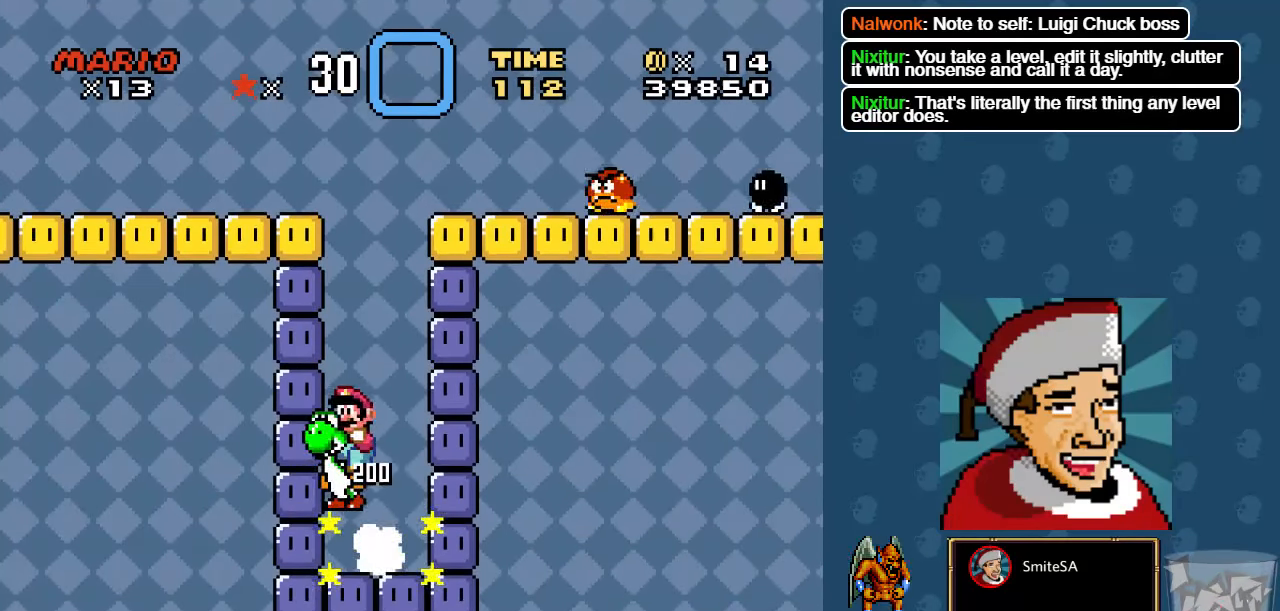
{"buttons": ["DPAD_LEFT"], "left_stick": "center", "right_stick": "center", "events": [[483, "DPAD_LEFT", "down"], [483, "X", "up"]]}
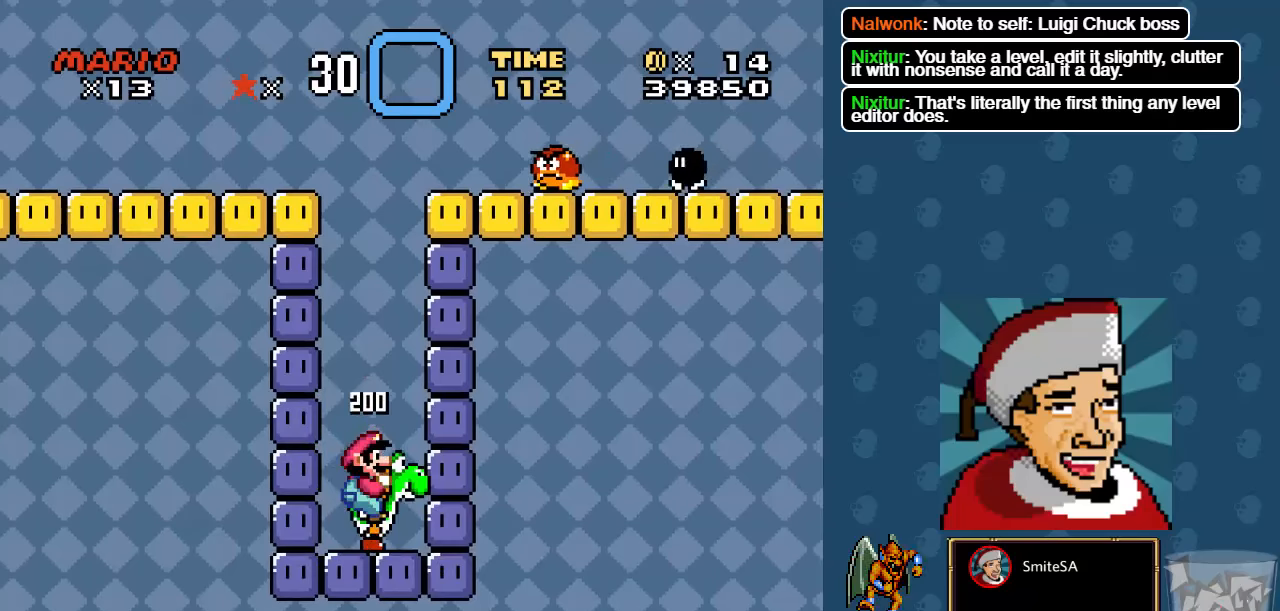
{"buttons": ["DPAD_RIGHT"], "left_stick": "center", "right_stick": "center", "events": [[117, "B", "down"], [117, "DPAD_LEFT", "up"], [250, "B", "up"], [250, "DPAD_RIGHT", "down"]]}
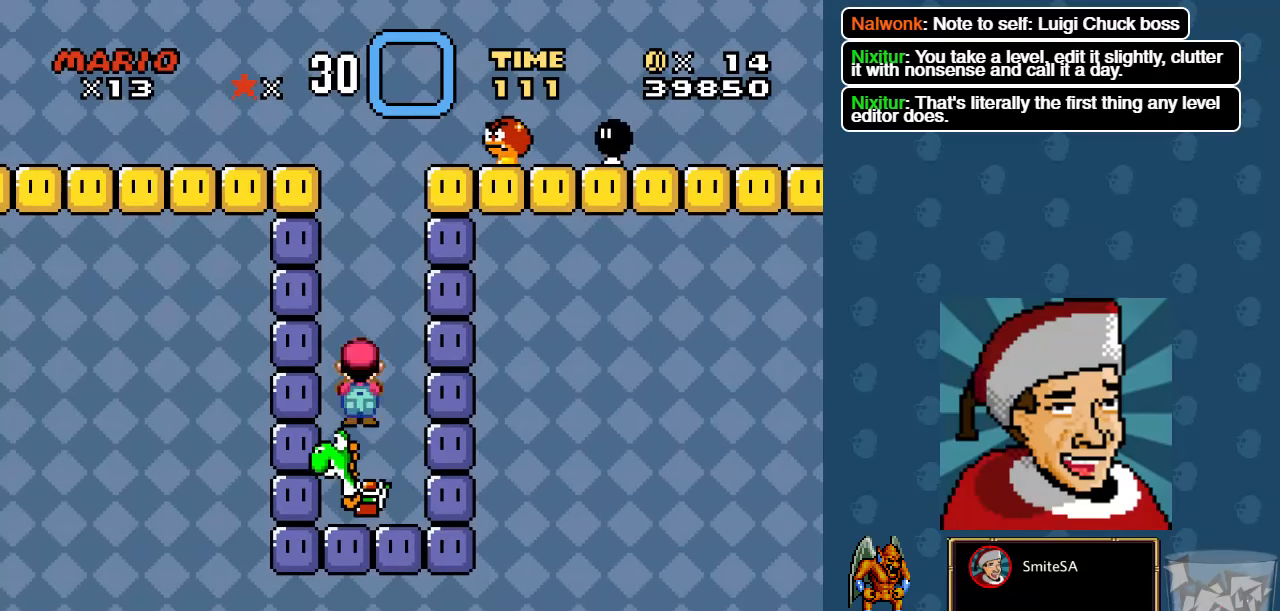
{"buttons": [], "left_stick": "center", "right_stick": "center", "events": [[183, "DPAD_RIGHT", "up"], [250, "X", "down"], [417, "X", "up"]]}
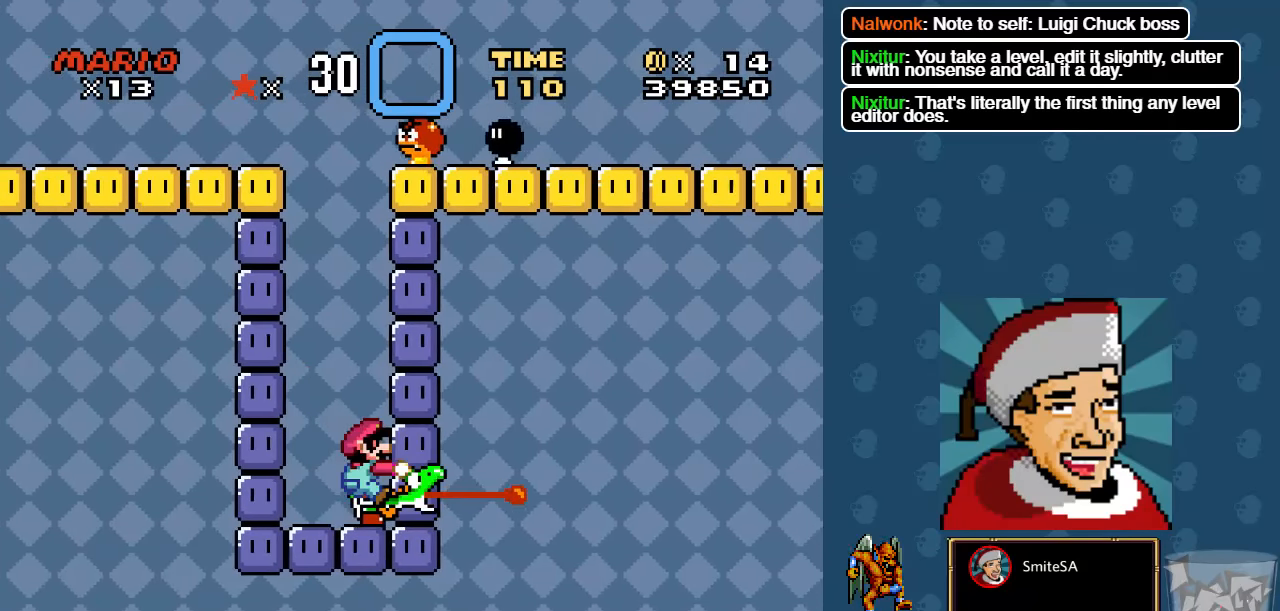
{"buttons": [], "left_stick": "center", "right_stick": "center", "events": [[150, "DPAD_RIGHT", "down"], [267, "DPAD_RIGHT", "up"]]}
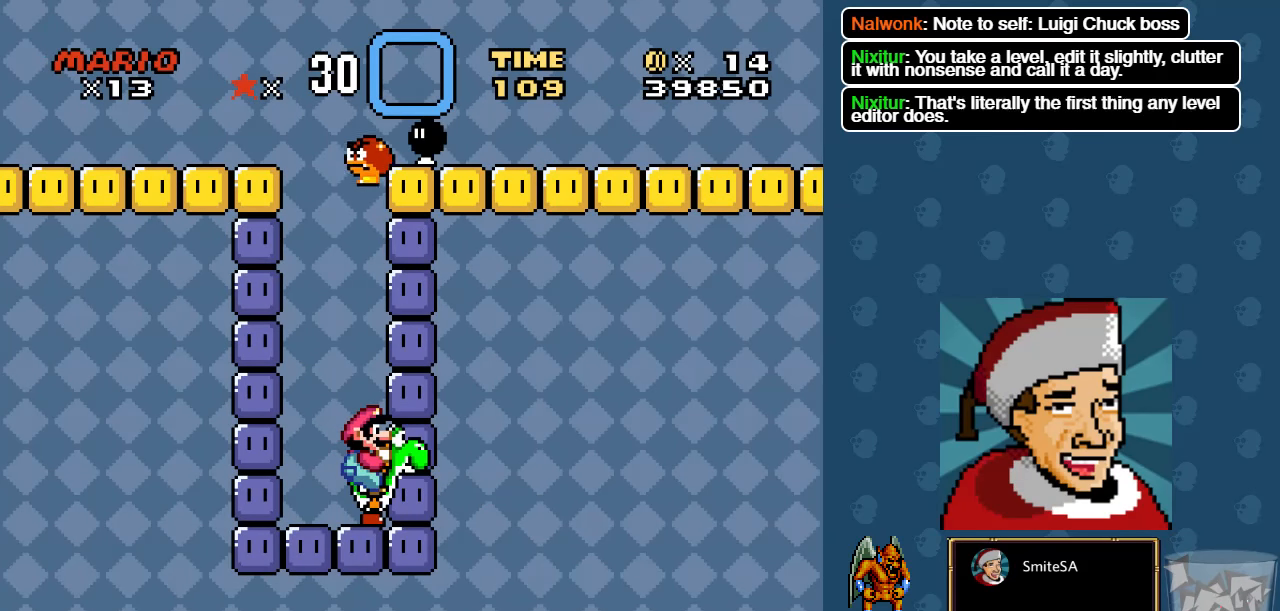
{"buttons": [], "left_stick": "center", "right_stick": "center", "events": [[67, "DPAD_RIGHT", "down"], [267, "DPAD_RIGHT", "up"]]}
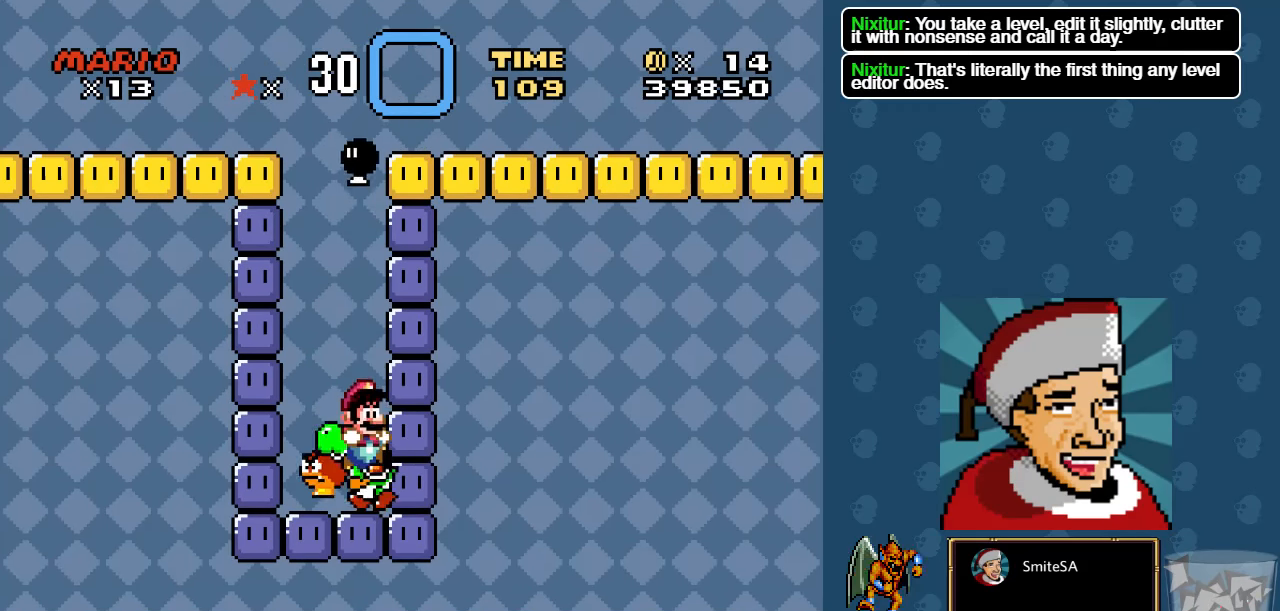
{"buttons": ["X"], "left_stick": "center", "right_stick": "center", "events": [[467, "X", "down"]]}
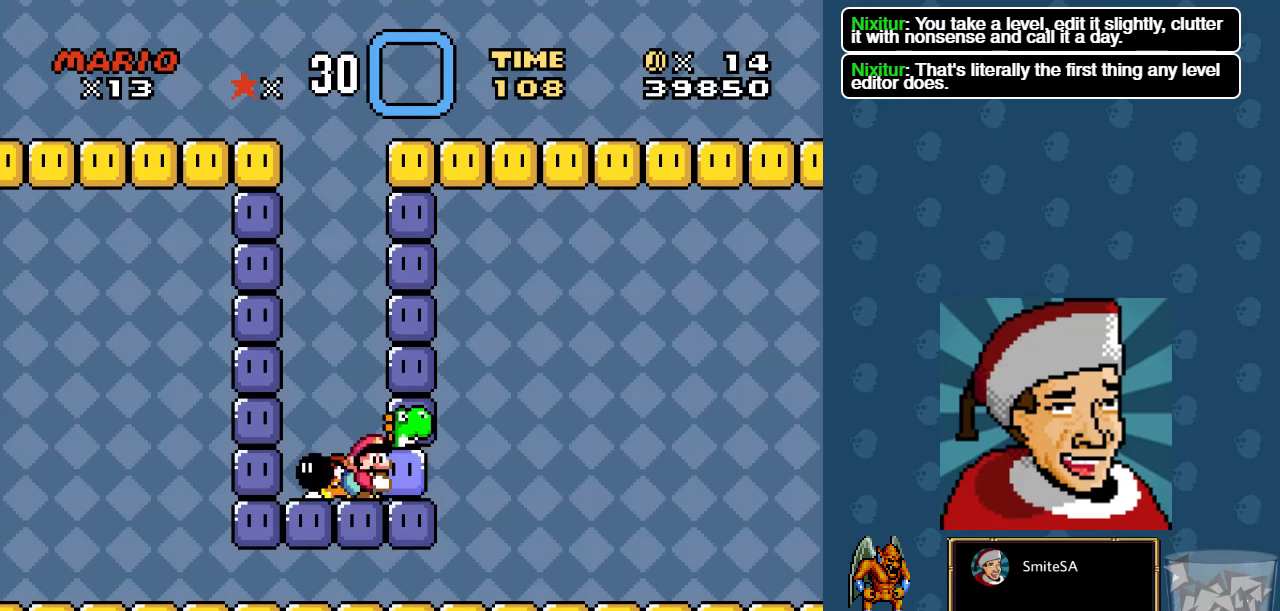
{"buttons": ["DPAD_RIGHT"], "left_stick": "center", "right_stick": "center", "events": [[200, "X", "up"], [450, "DPAD_RIGHT", "down"]]}
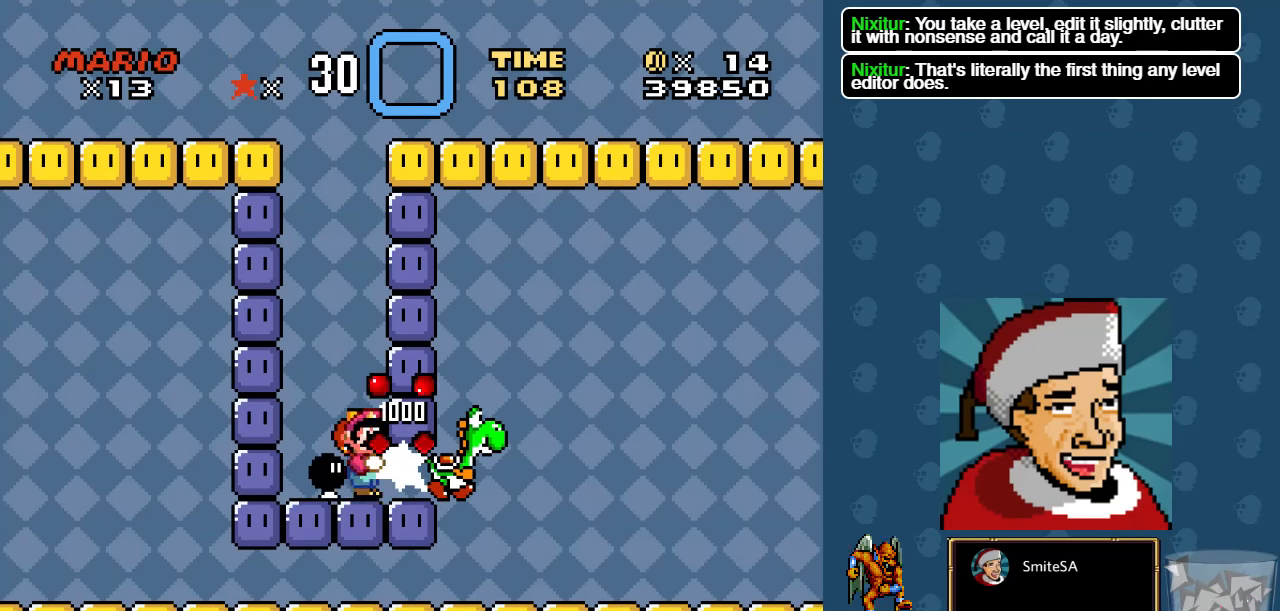
{"buttons": ["X", "DPAD_RIGHT"], "left_stick": "center", "right_stick": "center", "events": [[33, "X", "down"], [50, "DPAD_RIGHT", "up"], [117, "DPAD_LEFT", "down"], [150, "DPAD_LEFT", "up"], [350, "X", "up"], [417, "DPAD_RIGHT", "down"], [450, "X", "down"]]}
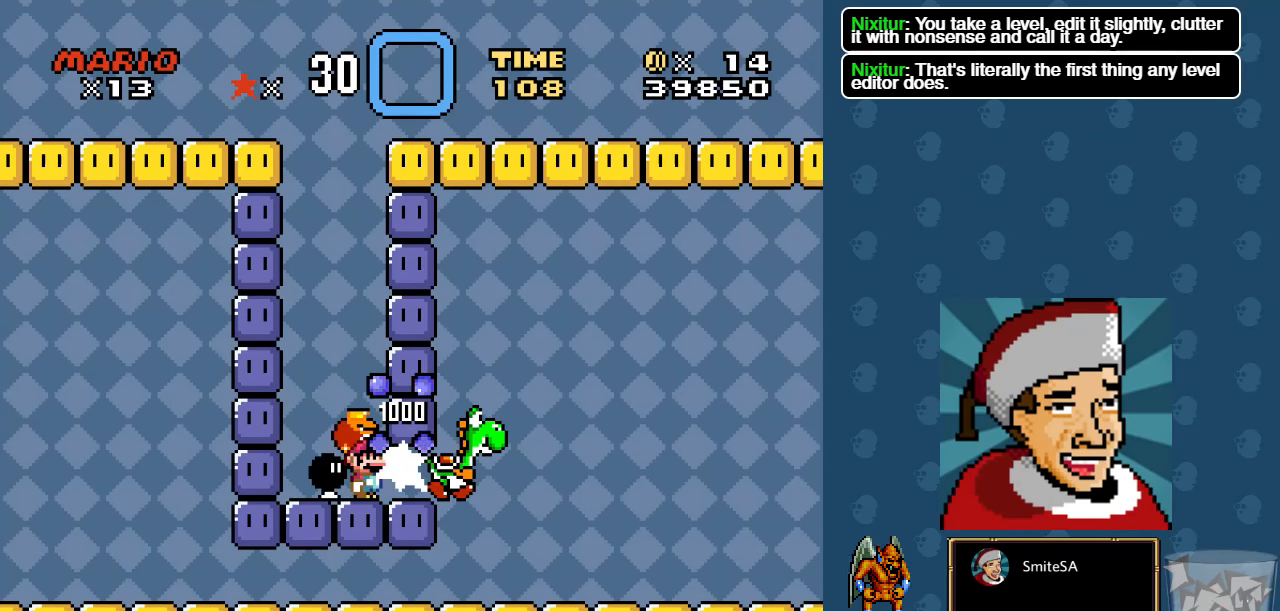
{"buttons": ["X", "DPAD_RIGHT"], "left_stick": "center", "right_stick": "center", "events": []}
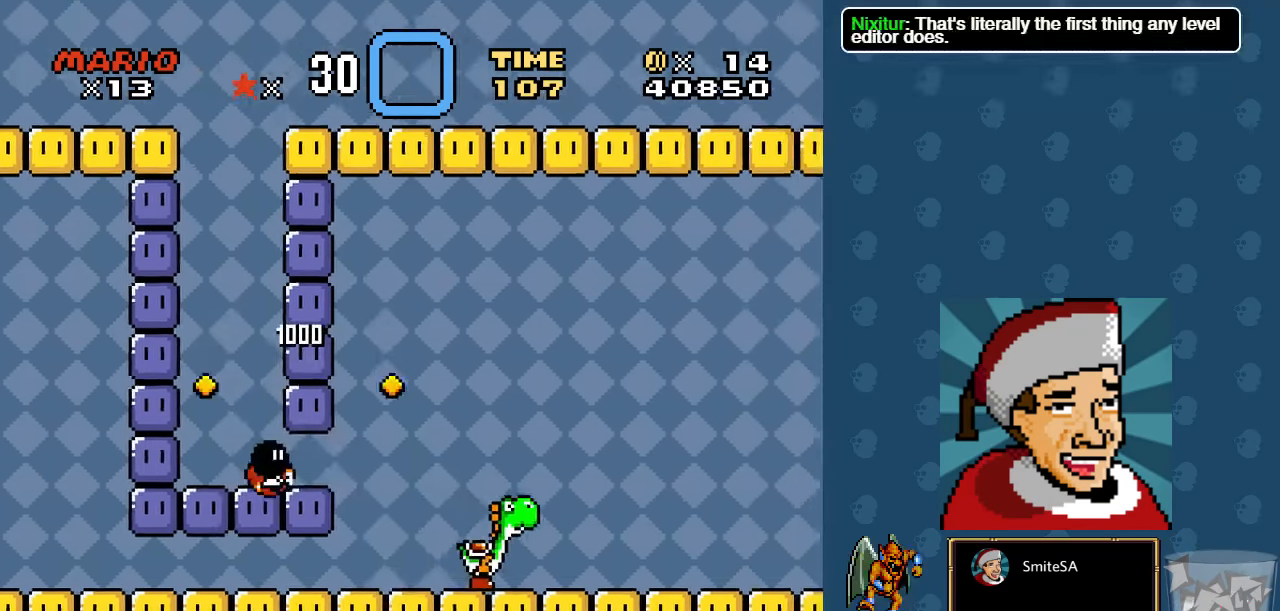
{"buttons": ["X", "DPAD_RIGHT"], "left_stick": "center", "right_stick": "center", "events": [[250, "A", "down"], [383, "A", "up"]]}
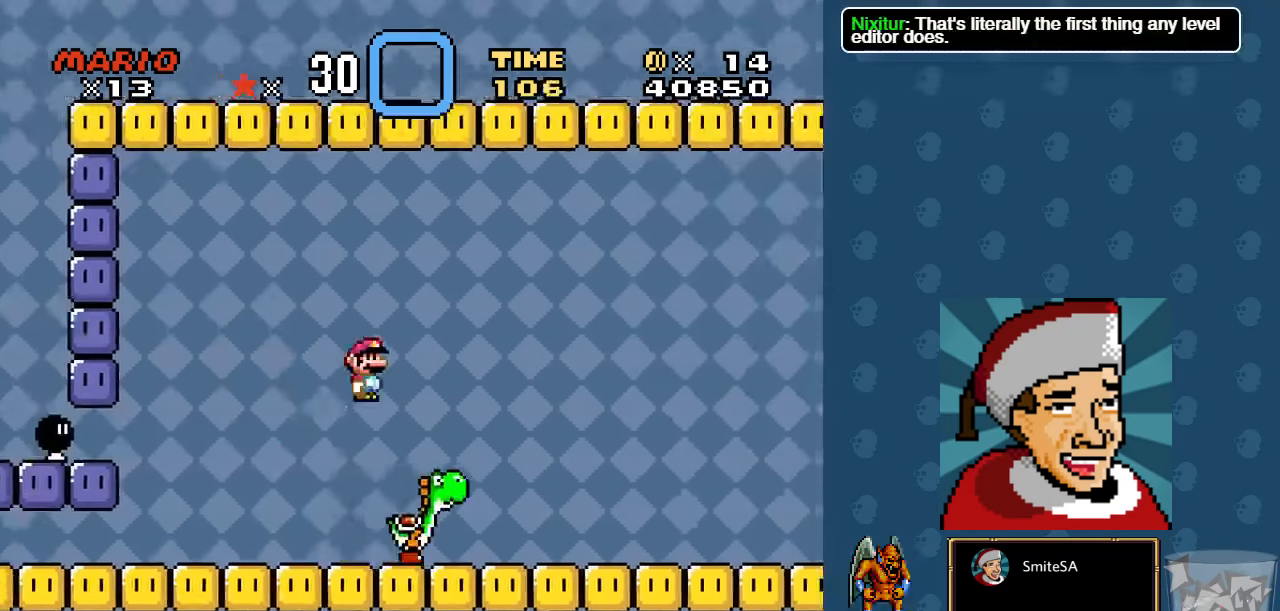
{"buttons": ["X", "DPAD_RIGHT"], "left_stick": "center", "right_stick": "center", "events": []}
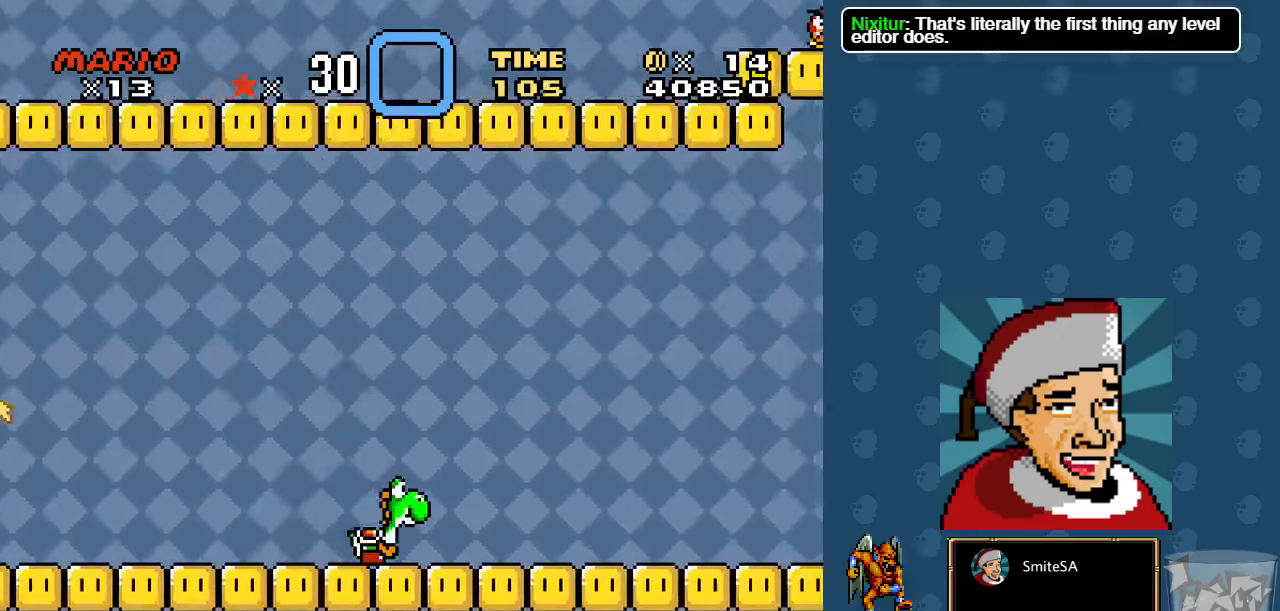
{"buttons": ["X", "DPAD_RIGHT"], "left_stick": "center", "right_stick": "center", "events": []}
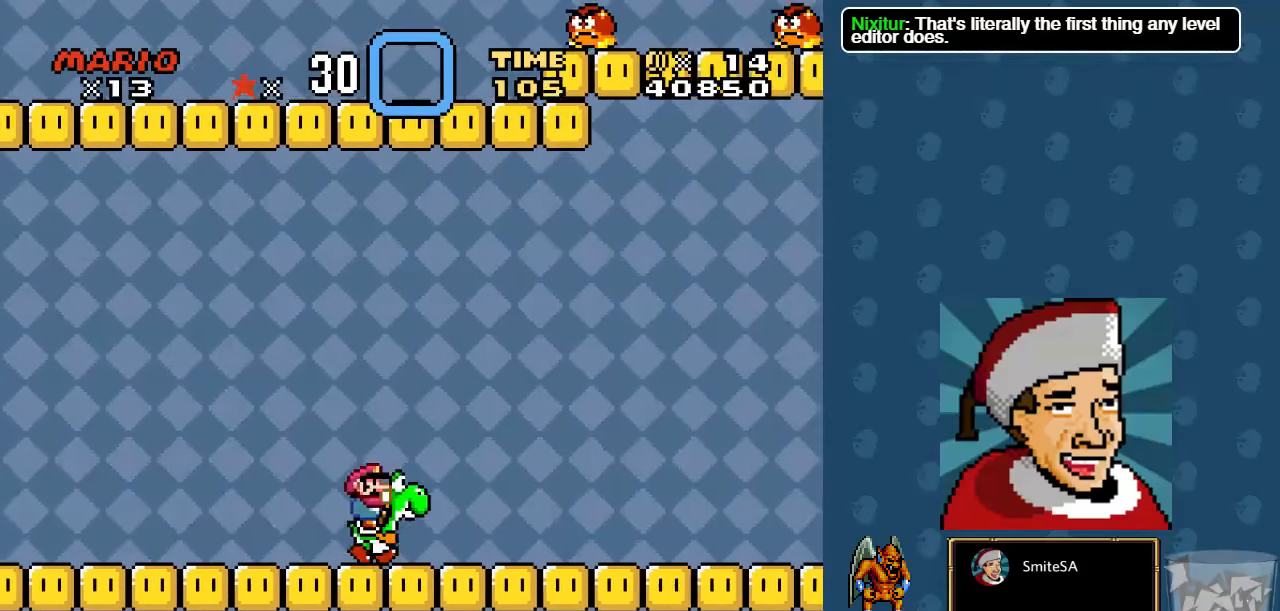
{"buttons": ["X", "DPAD_RIGHT"], "left_stick": "center", "right_stick": "center", "events": []}
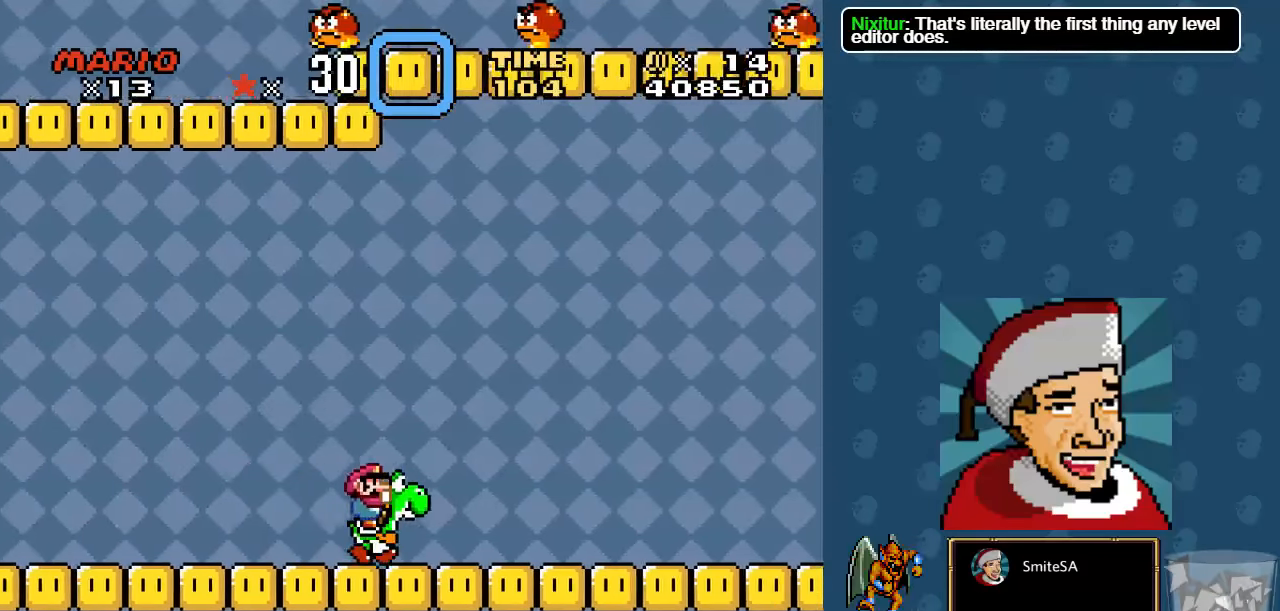
{"buttons": ["X", "DPAD_RIGHT"], "left_stick": "center", "right_stick": "center", "events": []}
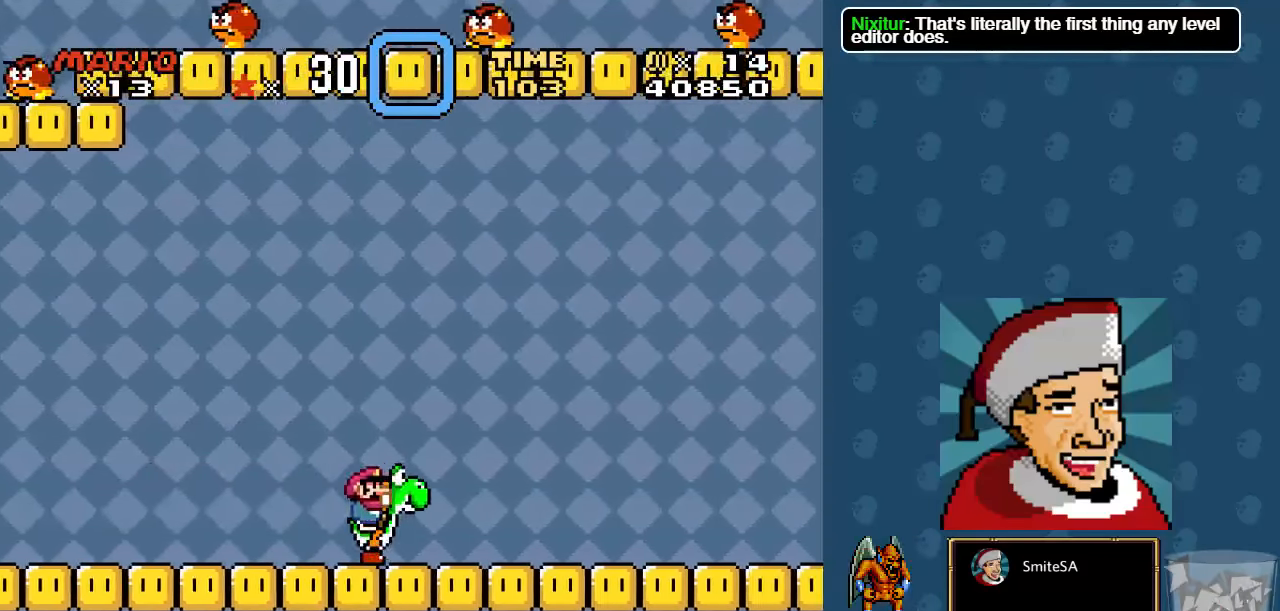
{"buttons": ["X", "DPAD_RIGHT"], "left_stick": "center", "right_stick": "center", "events": []}
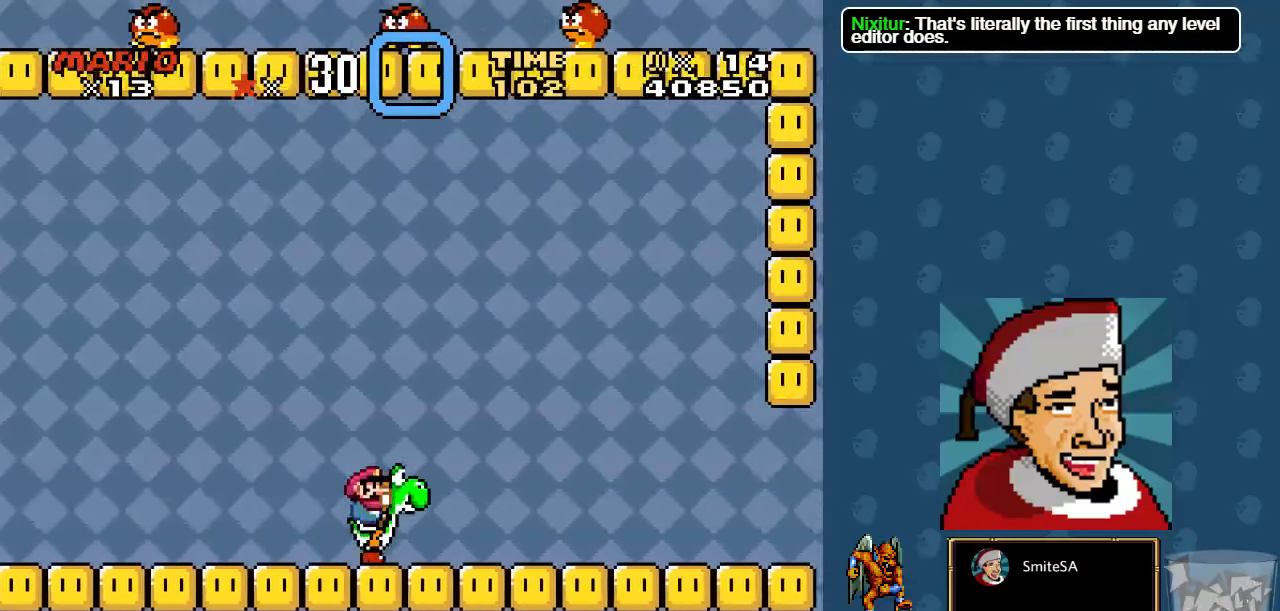
{"buttons": ["X", "DPAD_RIGHT"], "left_stick": "center", "right_stick": "center", "events": []}
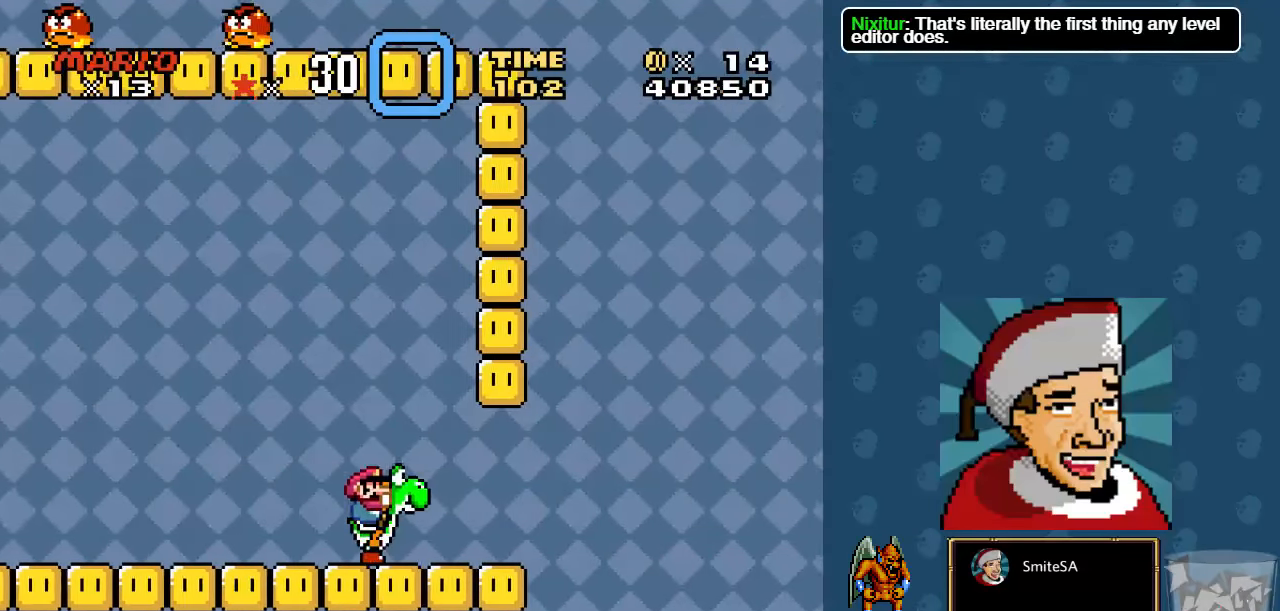
{"buttons": ["A", "X", "DPAD_RIGHT"], "left_stick": "center", "right_stick": "center", "events": [[167, "A", "down"]]}
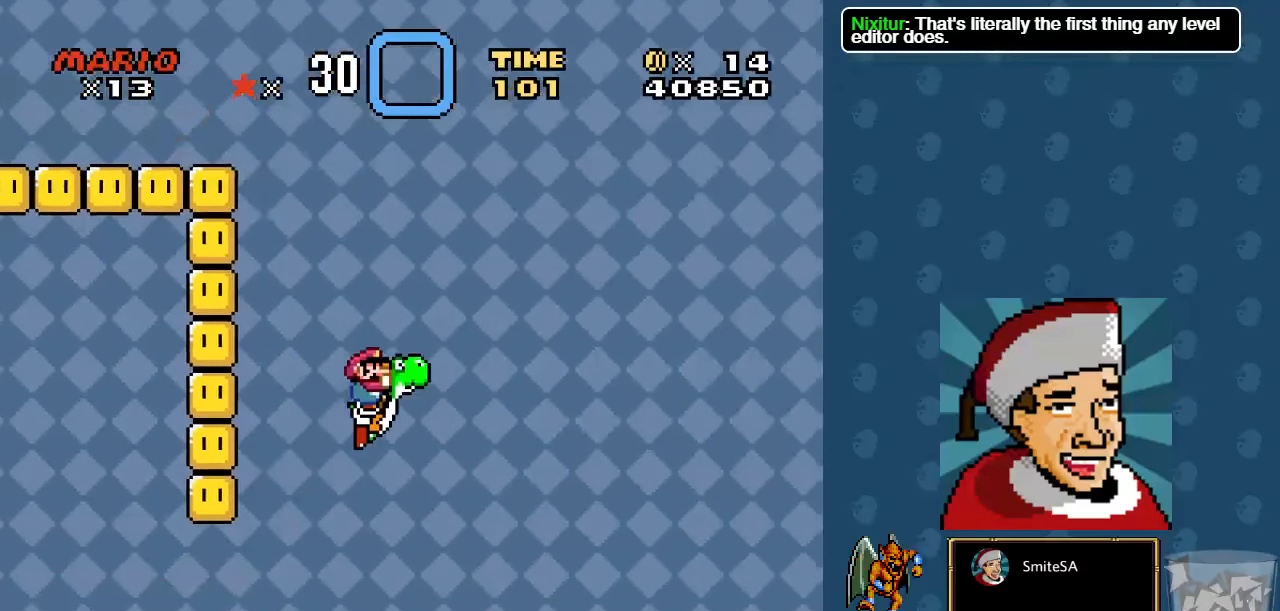
{"buttons": ["A", "X", "DPAD_RIGHT"], "left_stick": "center", "right_stick": "center", "events": []}
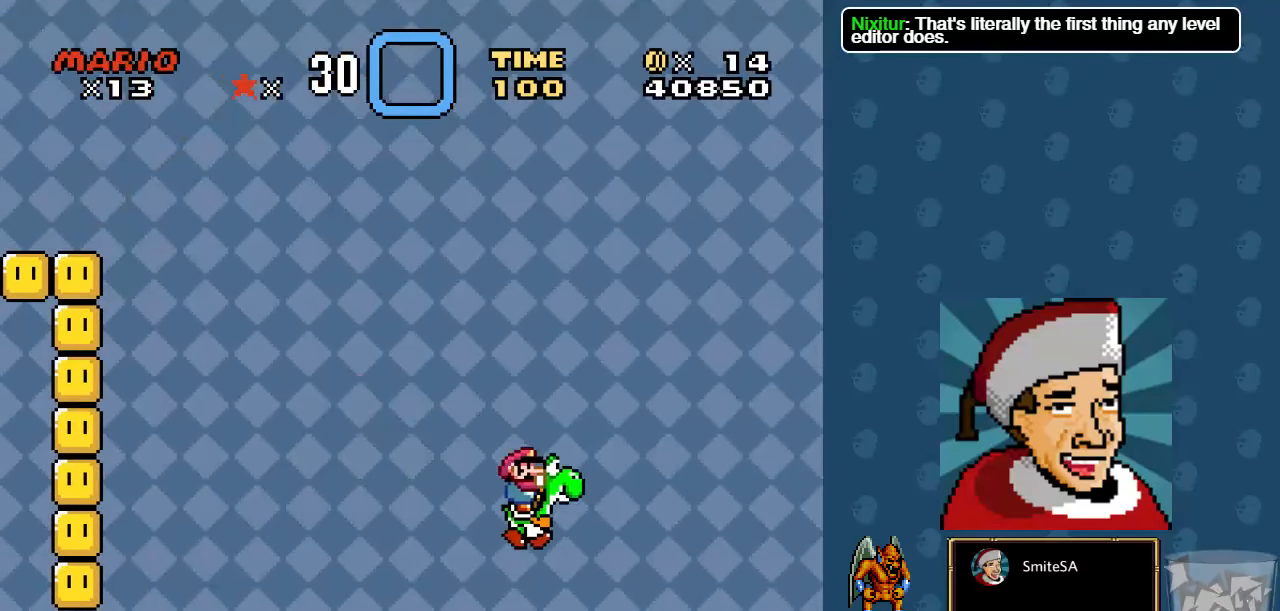
{"buttons": ["X", "DPAD_RIGHT"], "left_stick": "center", "right_stick": "center", "events": [[167, "A", "up"]]}
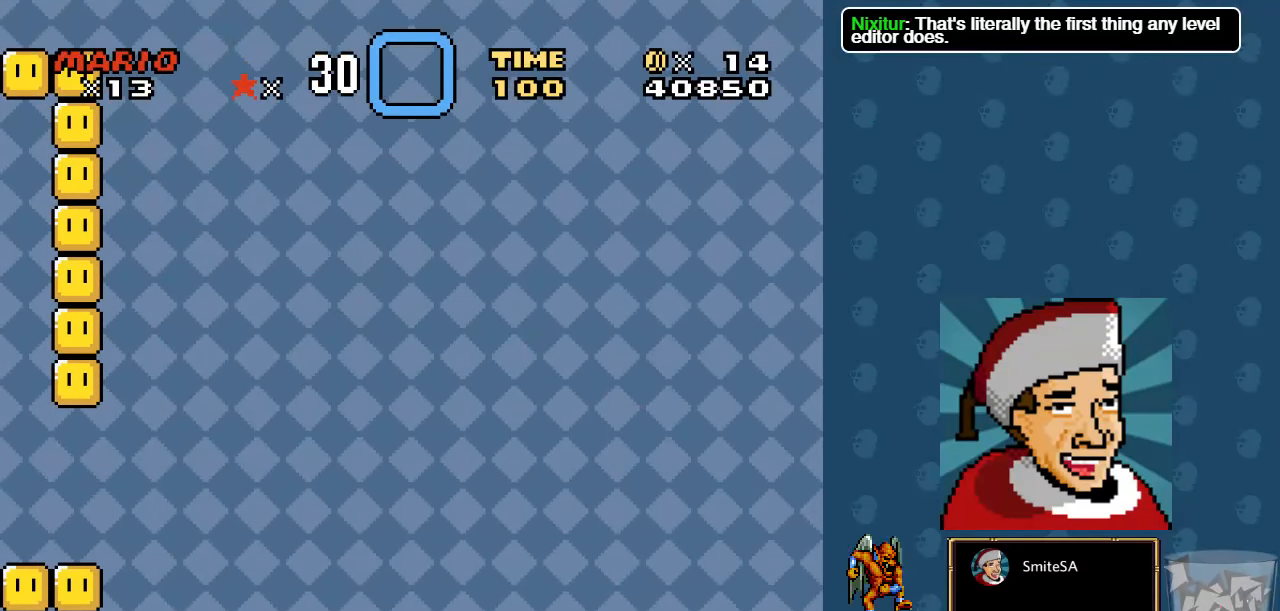
{"buttons": ["X", "L3"], "left_stick": "center", "right_stick": "center", "events": [[67, "DPAD_RIGHT", "up"], [400, "L3", "down"]]}
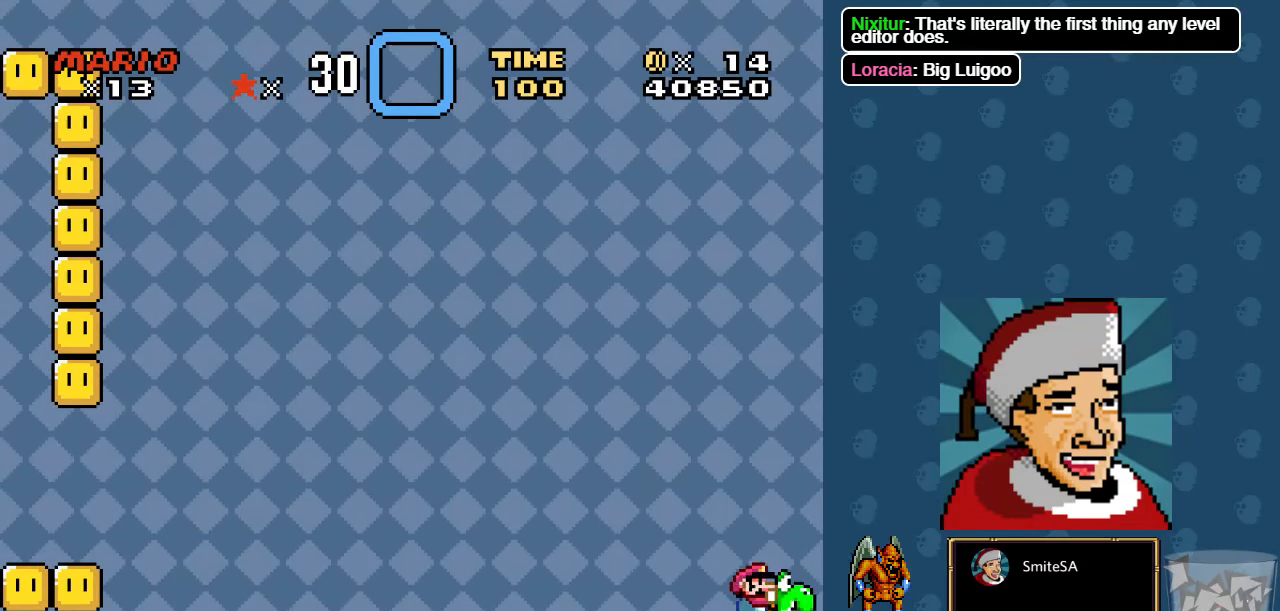
{"buttons": ["X", "L3"], "left_stick": "center", "right_stick": "down-left", "events": [[150, "right_stick", "down-left"]]}
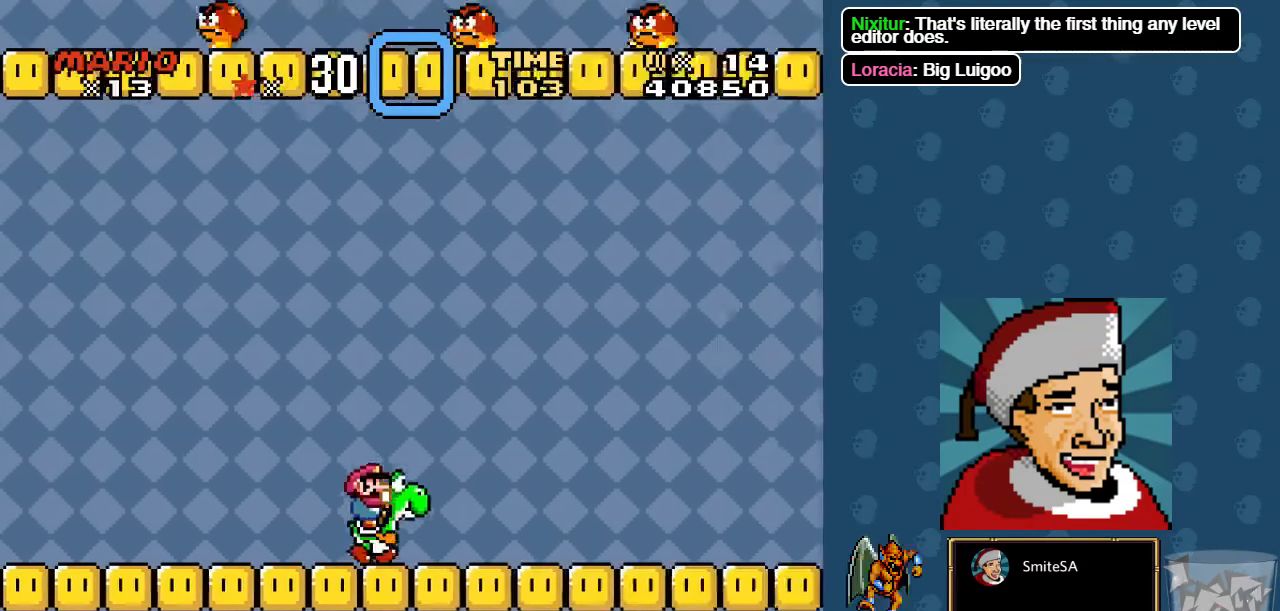
{"buttons": ["A", "X", "DPAD_LEFT"], "left_stick": "center", "right_stick": "center", "events": [[83, "L3", "up"], [116, "right_stick", "center"], [283, "DPAD_RIGHT", "down"], [350, "DPAD_RIGHT", "up"], [383, "A", "down"], [383, "DPAD_UP", "down"], [416, "DPAD_LEFT", "down"], [450, "DPAD_UP", "up"]]}
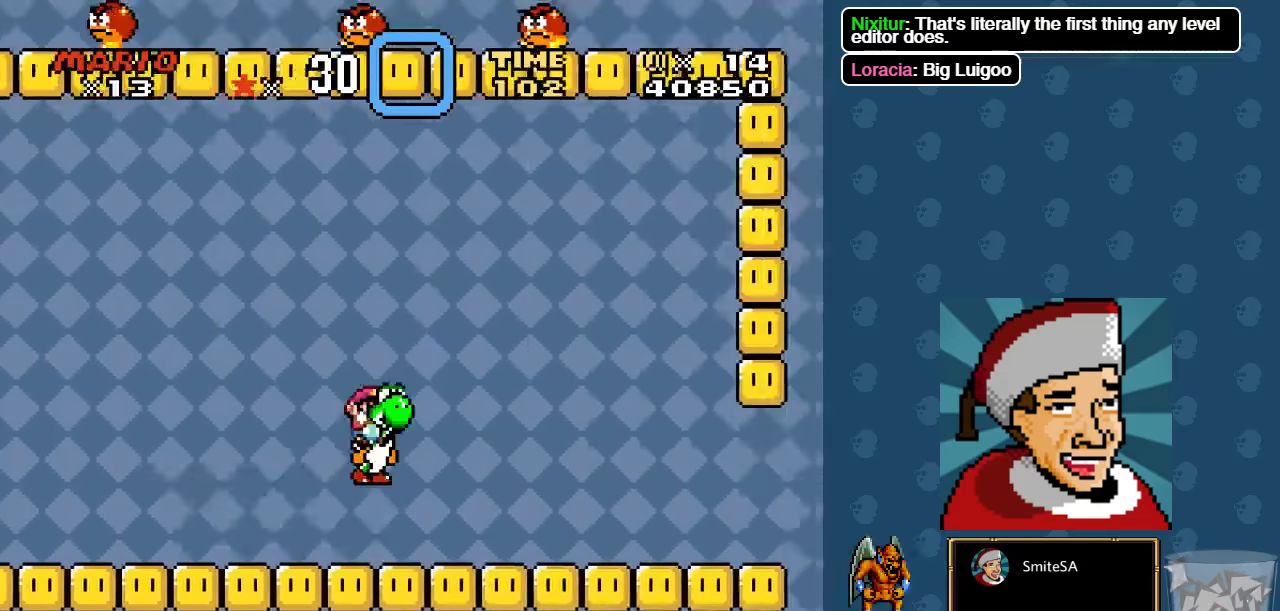
{"buttons": ["A", "B", "X", "DPAD_UP"], "left_stick": "center", "right_stick": "center", "events": [[150, "DPAD_UP", "down"], [183, "DPAD_LEFT", "up"], [283, "B", "down"]]}
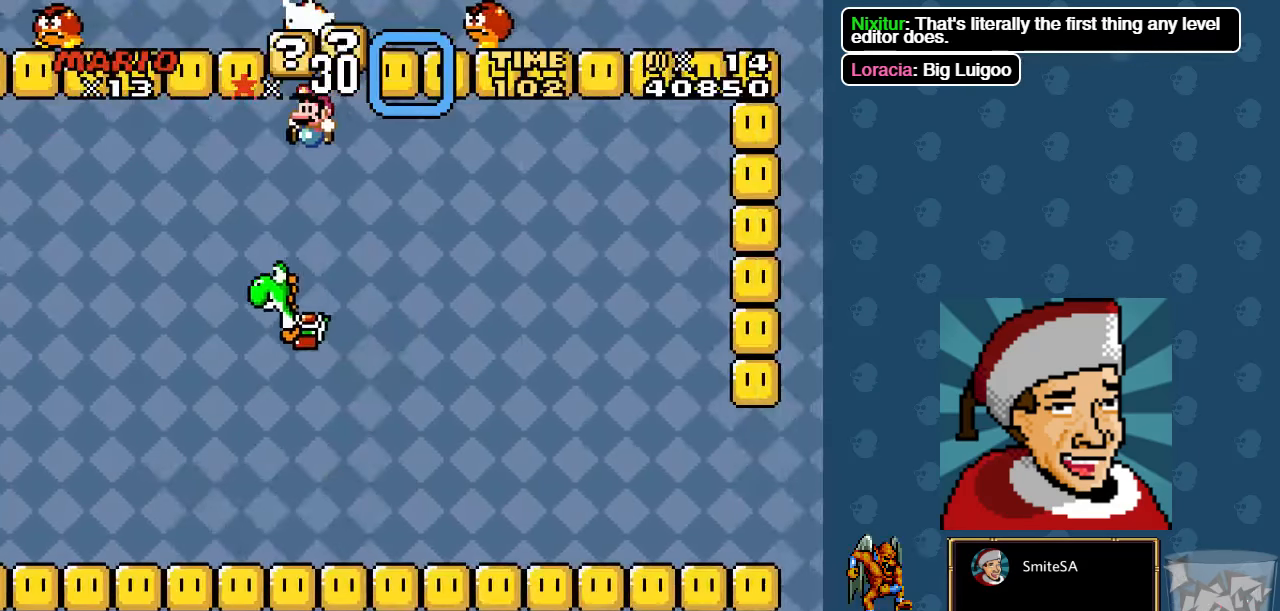
{"buttons": ["X"], "left_stick": "center", "right_stick": "center", "events": [[83, "DPAD_UP", "up"], [116, "B", "up"], [200, "A", "up"], [316, "DPAD_RIGHT", "down"], [500, "DPAD_RIGHT", "up"]]}